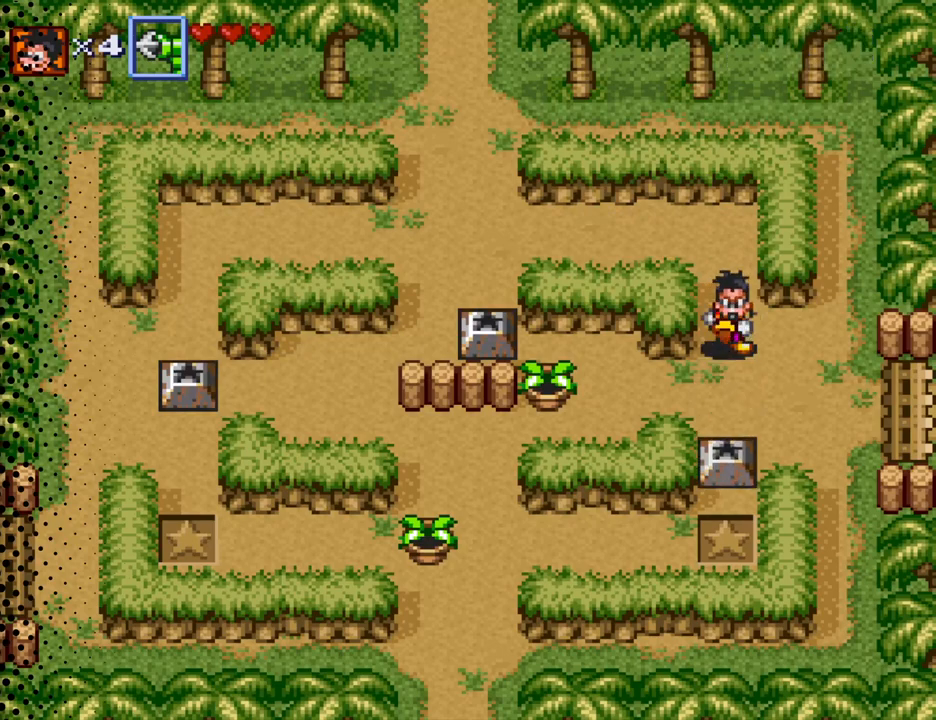
Gameplay with a controller (Nintendo layout); each line is a JSON object with the inputs held at the frame after it. "events" lists button and stick changes between this image and that frame as [ms after this image, input, new state], when the widget could be followed in between. Not read: L3 R3.
{"buttons": ["DPAD_RIGHT"], "events": [[33, "DPAD_RIGHT", "down"], [500, "DPAD_DOWN", "up"]]}
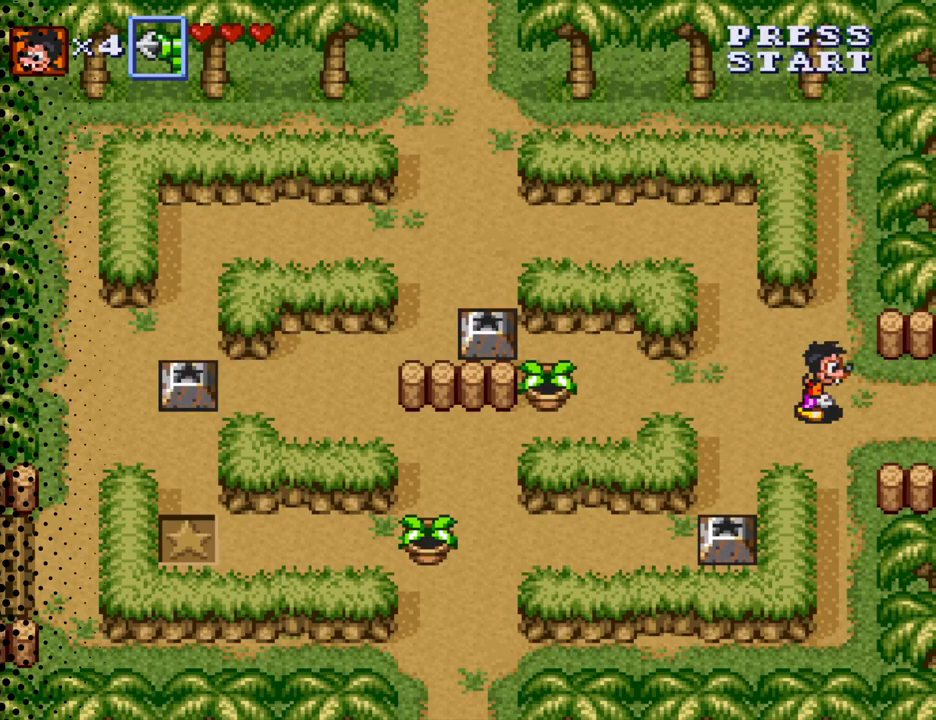
{"buttons": ["DPAD_RIGHT"], "events": []}
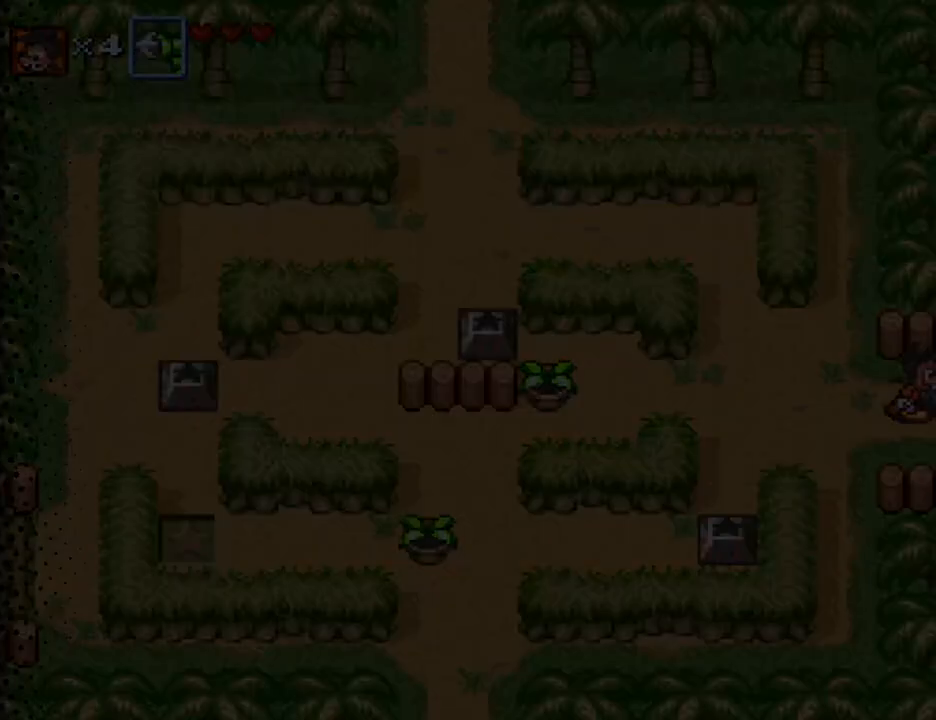
{"buttons": ["DPAD_RIGHT"], "events": []}
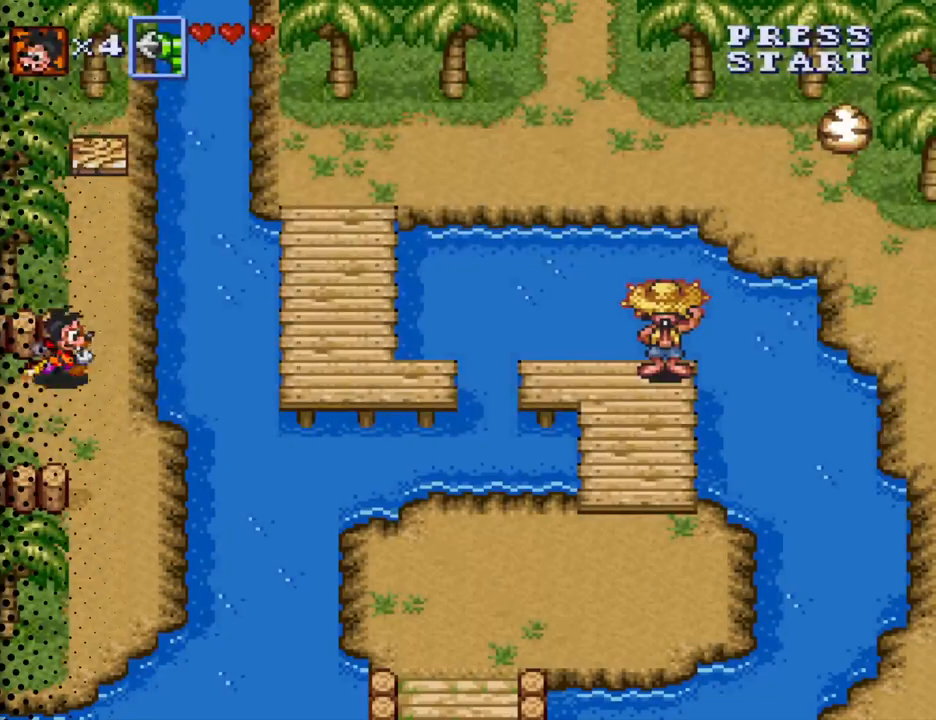
{"buttons": ["DPAD_UP"], "events": [[33, "DPAD_UP", "down"], [233, "DPAD_RIGHT", "up"]]}
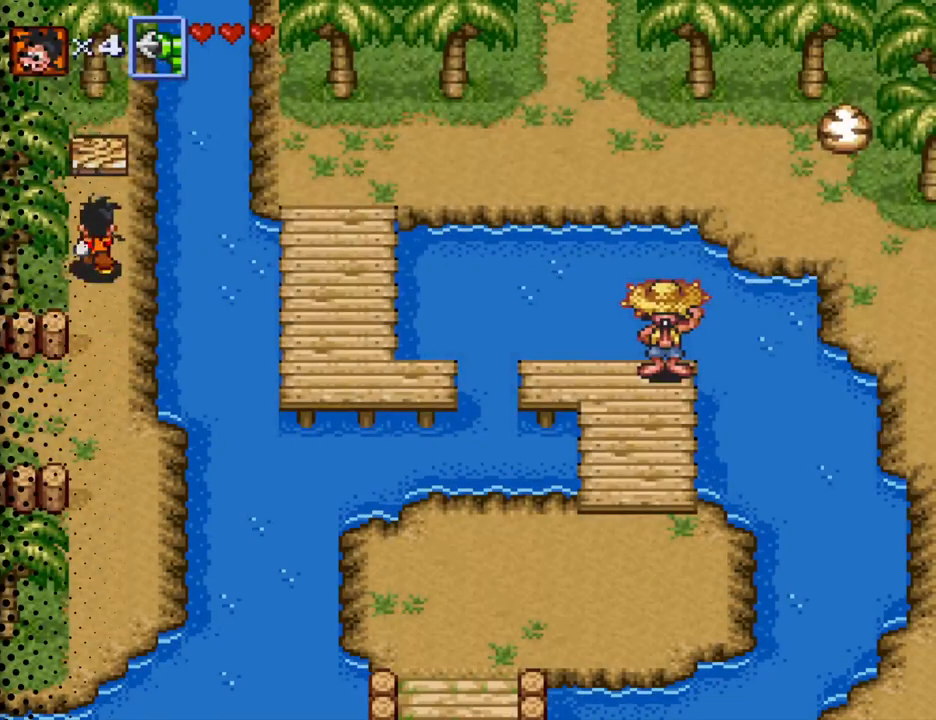
{"buttons": ["B"], "events": [[367, "B", "down"], [500, "DPAD_UP", "up"]]}
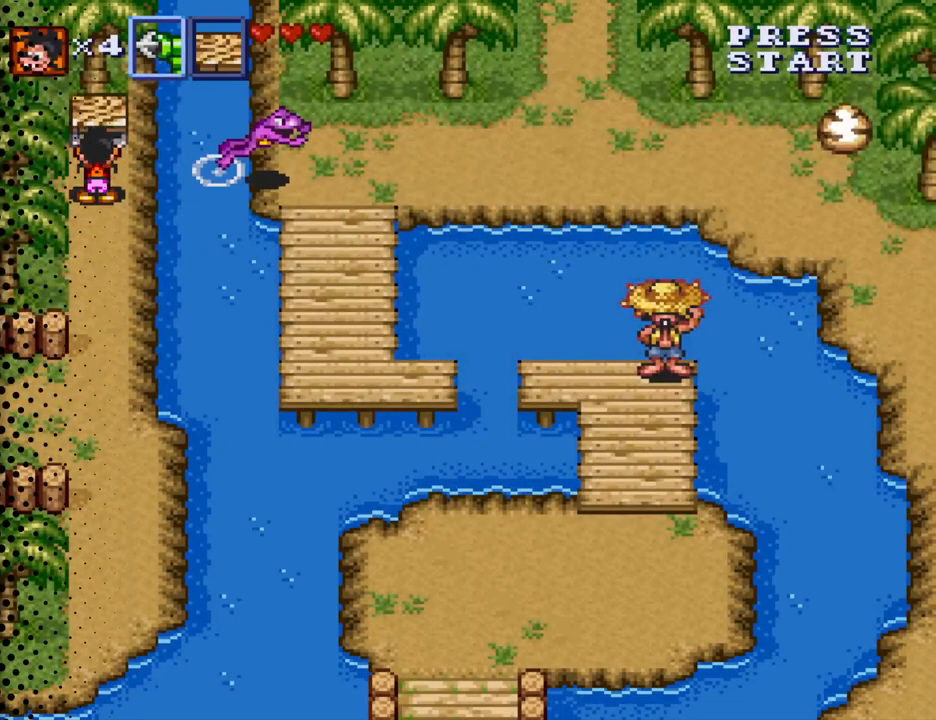
{"buttons": ["DPAD_DOWN"], "events": [[33, "B", "up"], [367, "DPAD_DOWN", "down"]]}
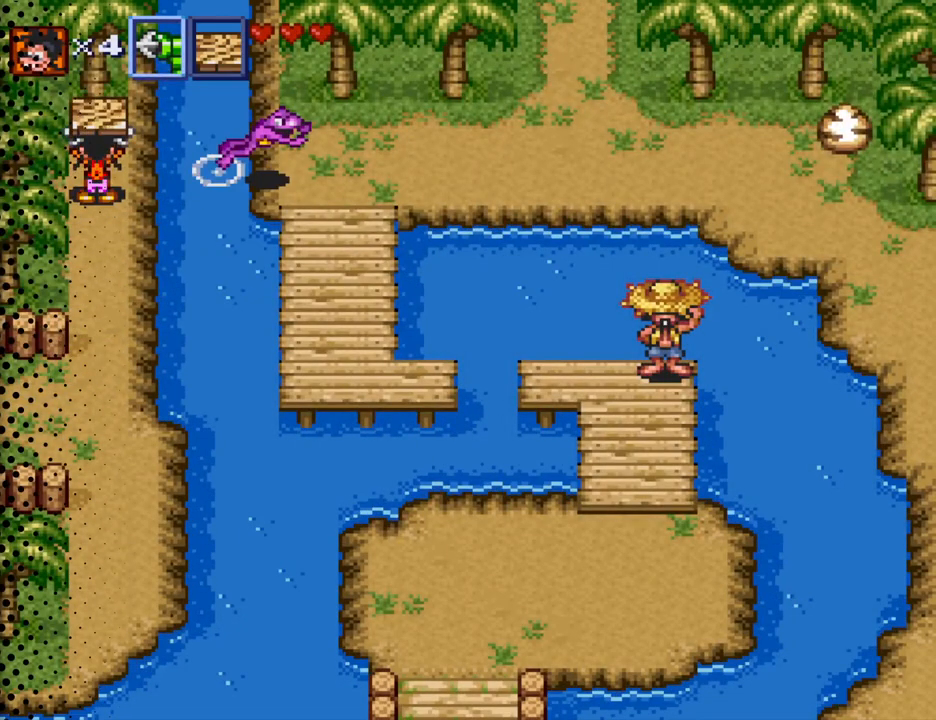
{"buttons": ["DPAD_DOWN"], "events": []}
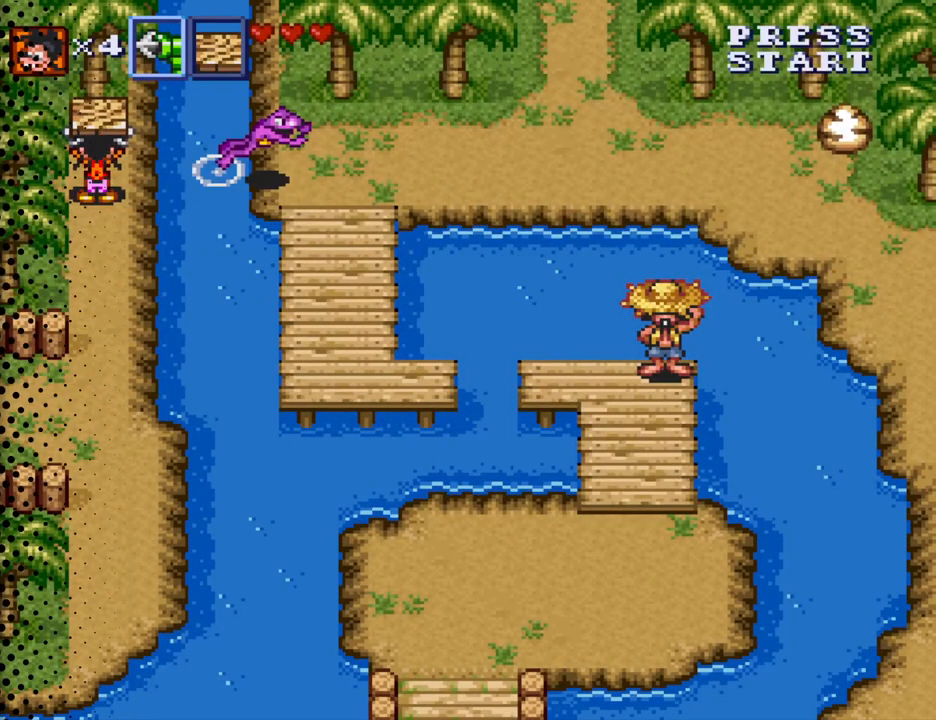
{"buttons": ["DPAD_DOWN"], "events": []}
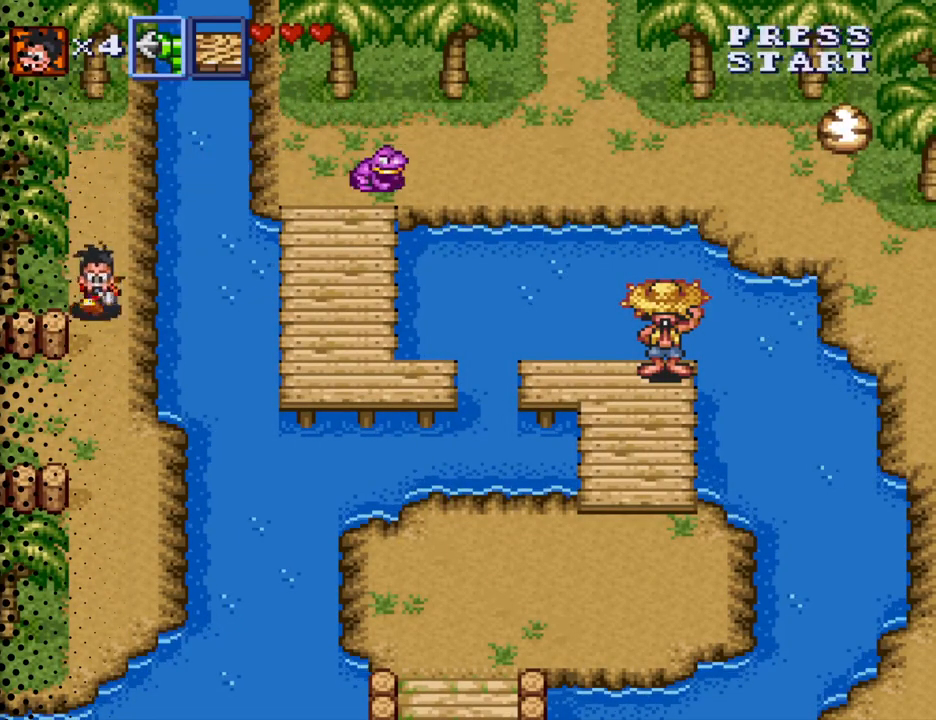
{"buttons": ["DPAD_LEFT"], "events": [[333, "DPAD_LEFT", "down"], [400, "DPAD_DOWN", "up"]]}
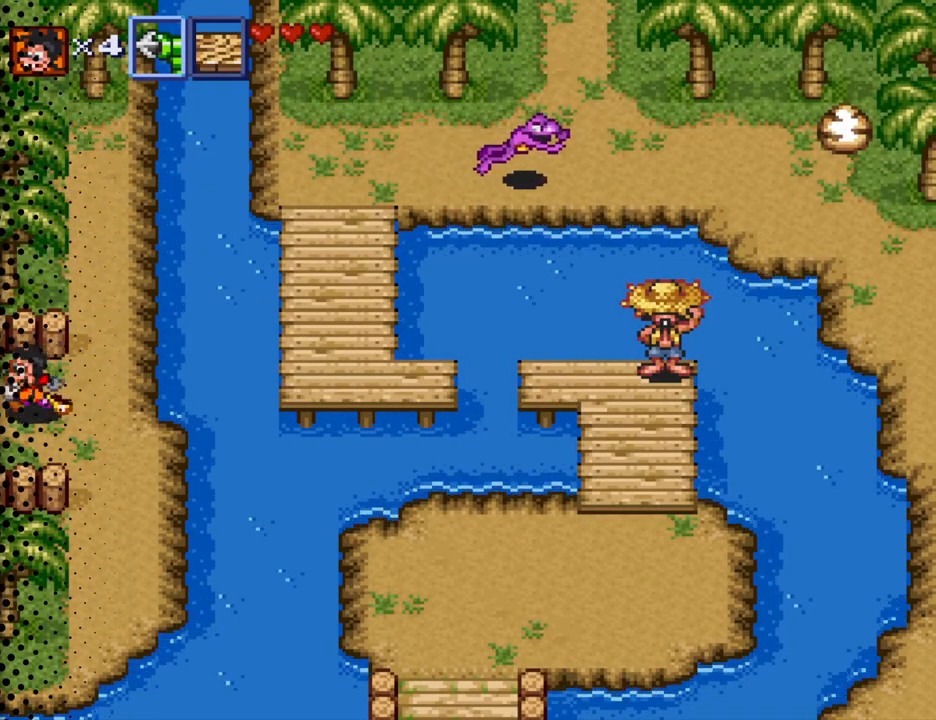
{"buttons": ["DPAD_LEFT"], "events": []}
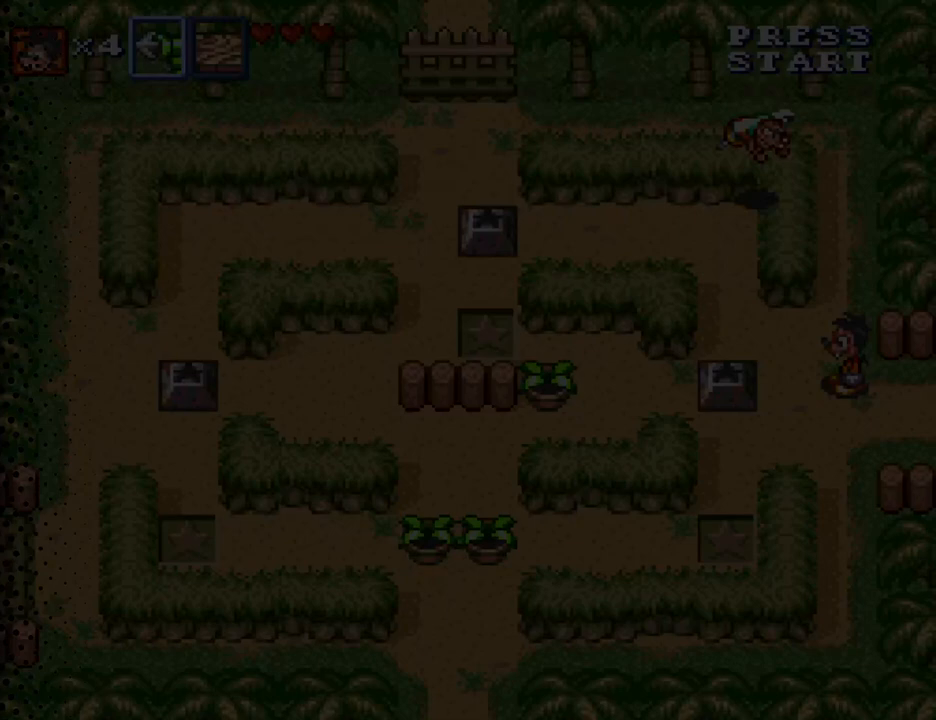
{"buttons": ["DPAD_DOWN"], "events": [[67, "DPAD_DOWN", "down"], [133, "DPAD_LEFT", "up"]]}
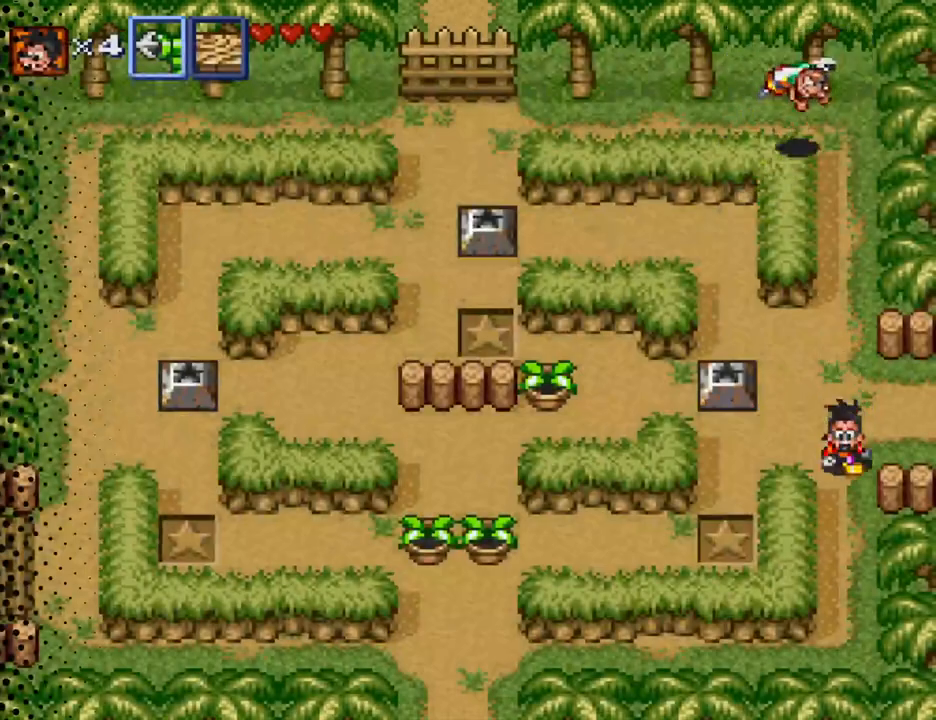
{"buttons": ["DPAD_DOWN"], "events": []}
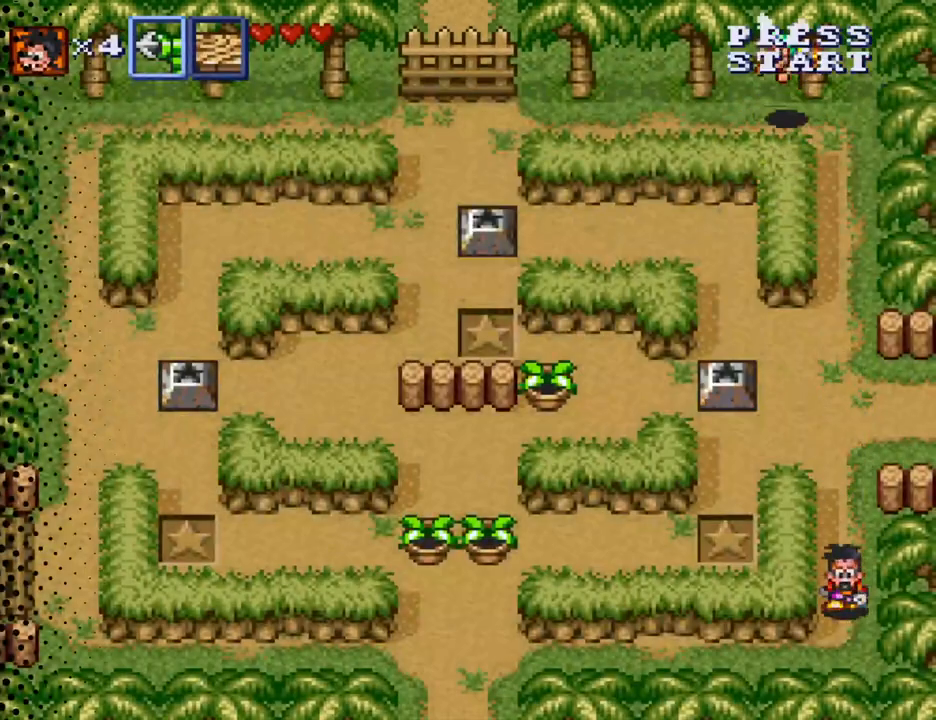
{"buttons": ["DPAD_LEFT"], "events": [[167, "DPAD_LEFT", "down"], [233, "DPAD_DOWN", "up"]]}
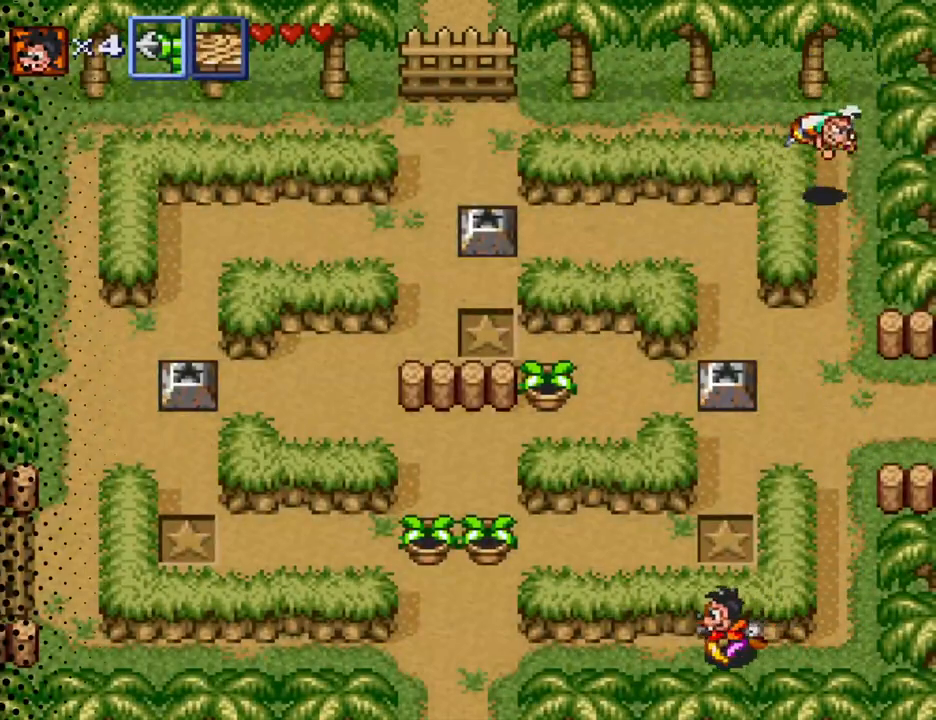
{"buttons": ["DPAD_LEFT"], "events": []}
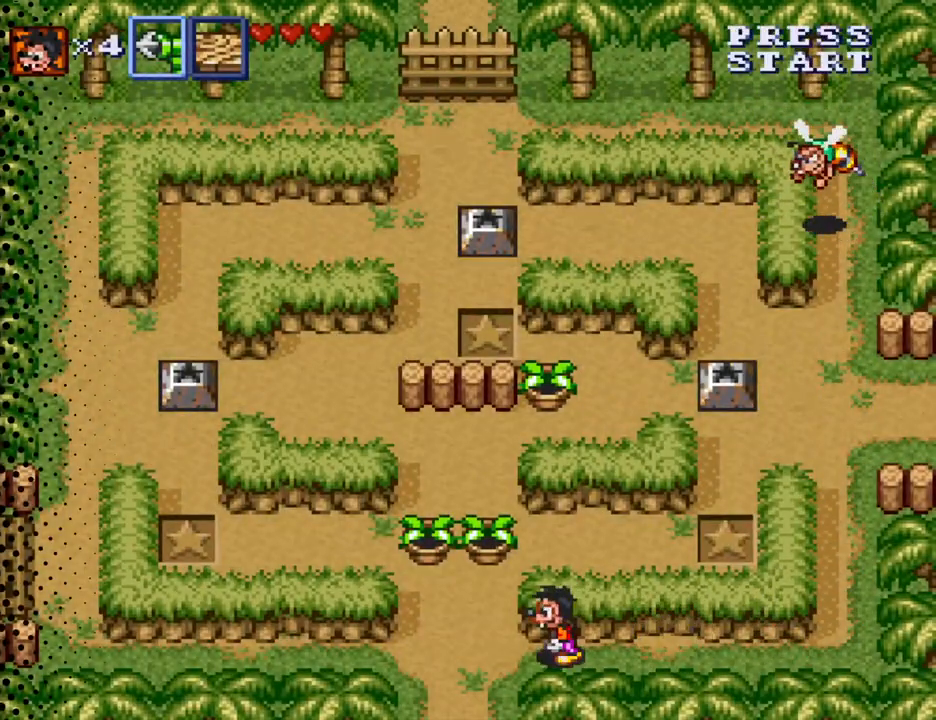
{"buttons": ["DPAD_DOWN"], "events": [[167, "DPAD_DOWN", "down"], [333, "DPAD_LEFT", "up"]]}
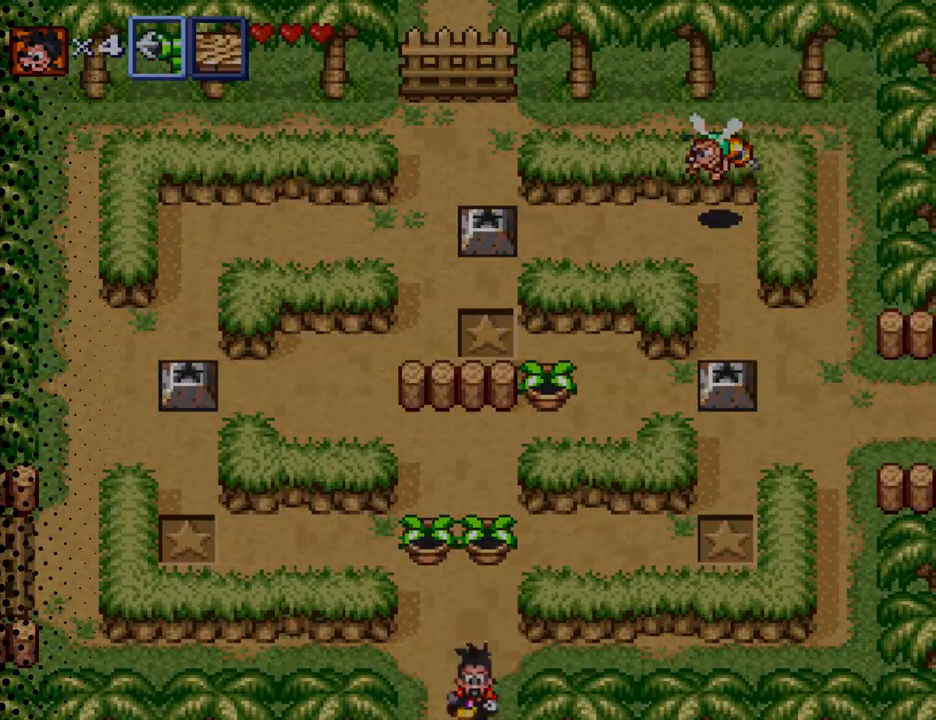
{"buttons": ["DPAD_DOWN"], "events": []}
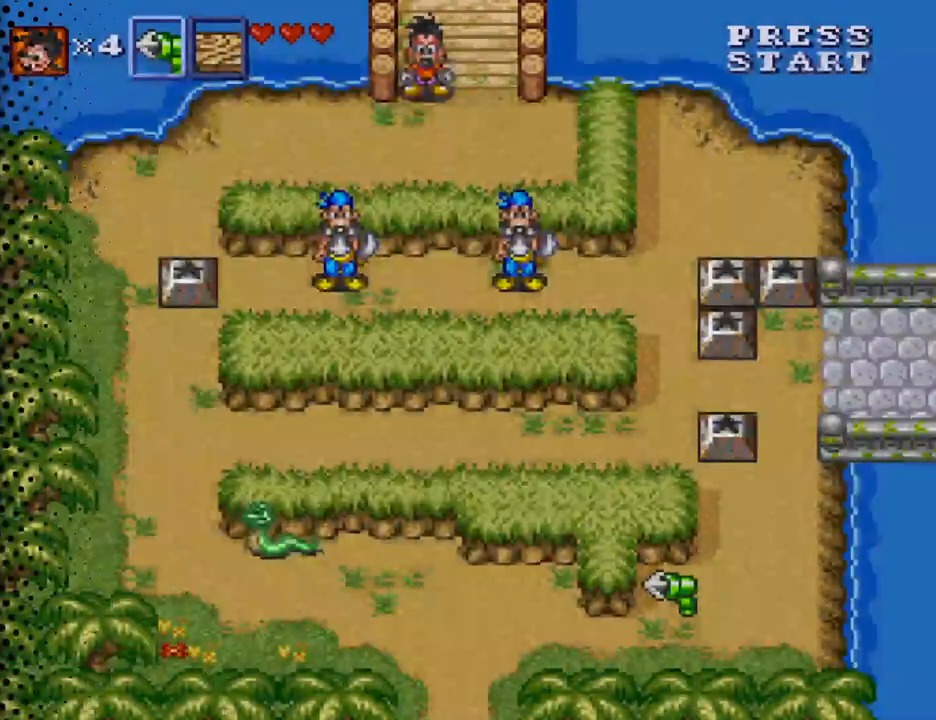
{"buttons": ["DPAD_DOWN", "DPAD_LEFT"], "events": [[167, "DPAD_LEFT", "down"]]}
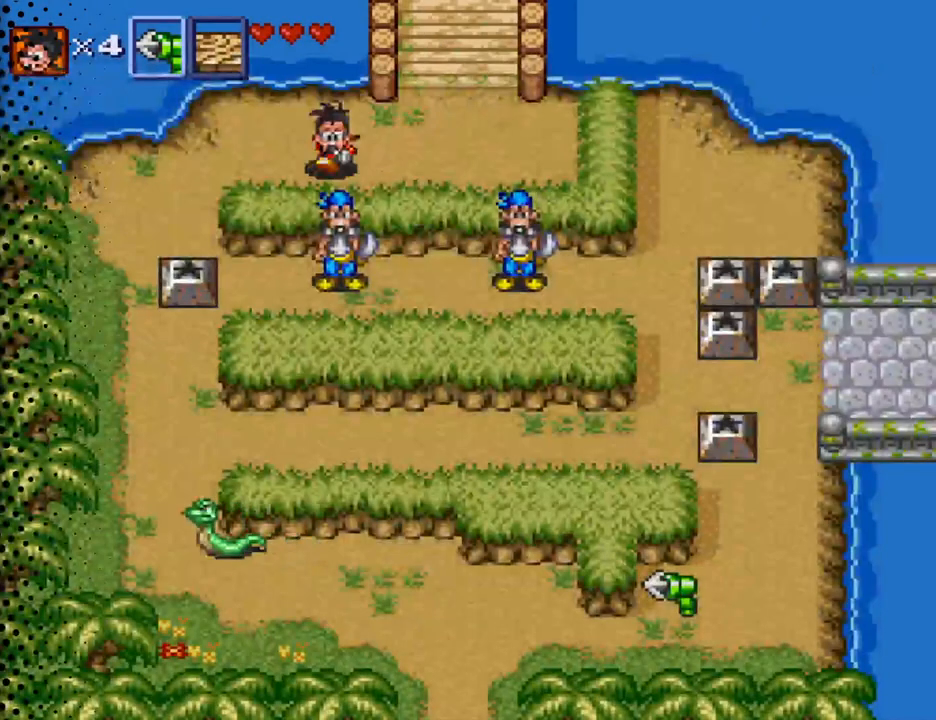
{"buttons": ["DPAD_DOWN", "DPAD_LEFT"], "events": []}
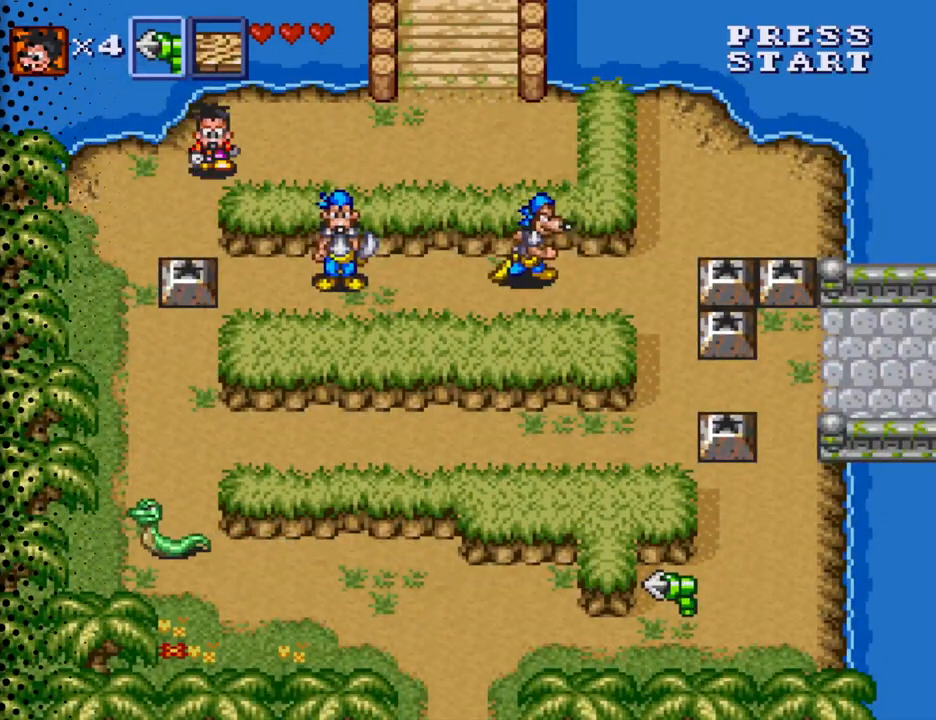
{"buttons": ["DPAD_DOWN"], "events": [[500, "DPAD_LEFT", "up"]]}
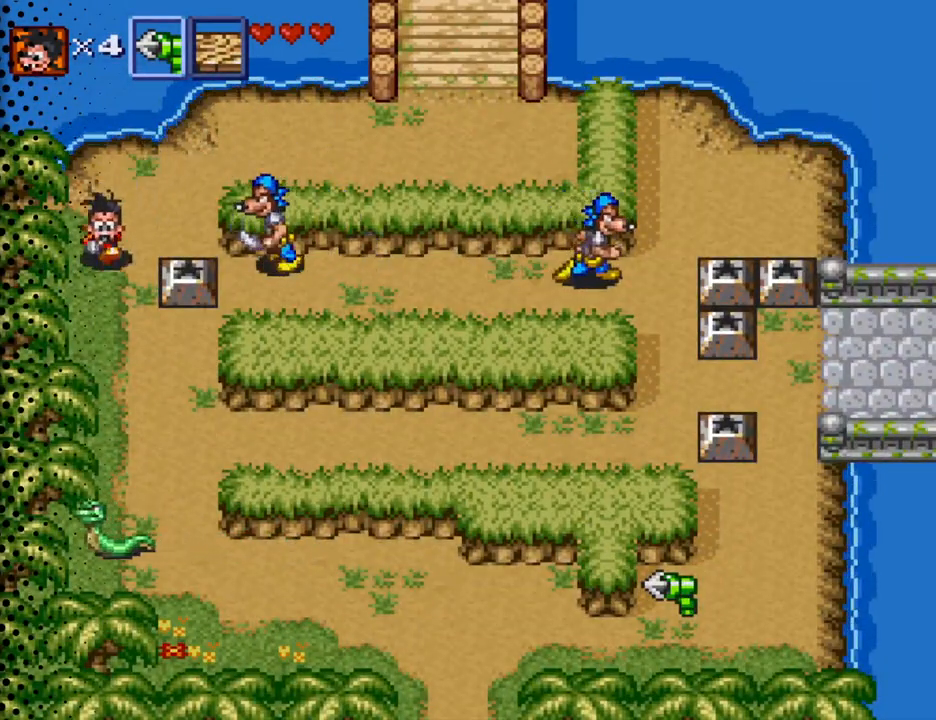
{"buttons": [], "events": [[33, "DPAD_RIGHT", "down"], [100, "DPAD_DOWN", "up"], [200, "B", "down"], [367, "B", "up"], [433, "DPAD_RIGHT", "up"]]}
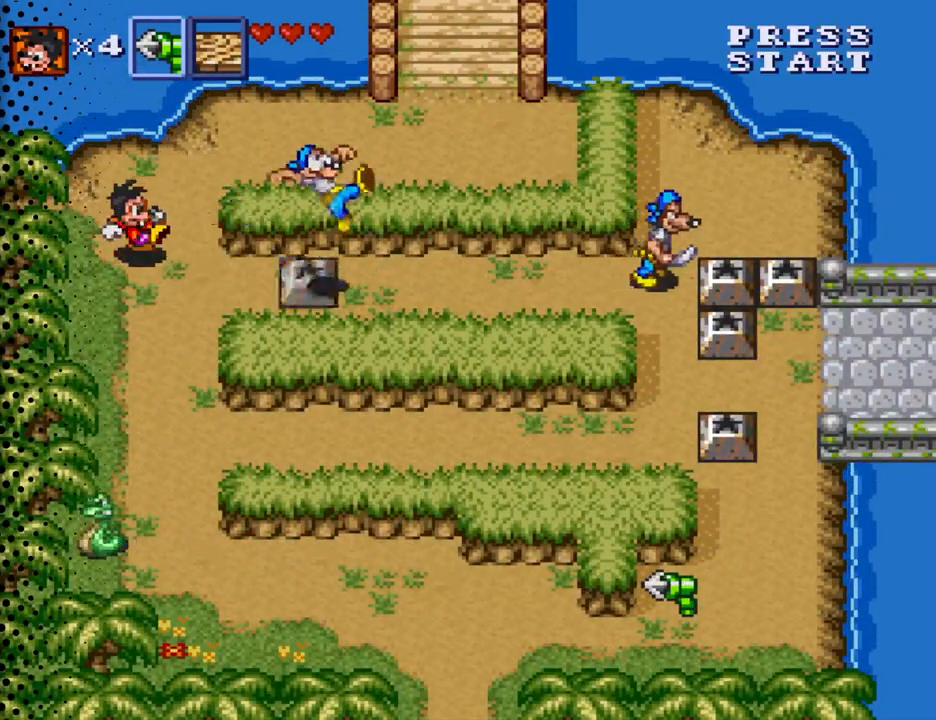
{"buttons": ["DPAD_DOWN", "DPAD_RIGHT"], "events": [[167, "DPAD_DOWN", "down"], [500, "DPAD_RIGHT", "down"]]}
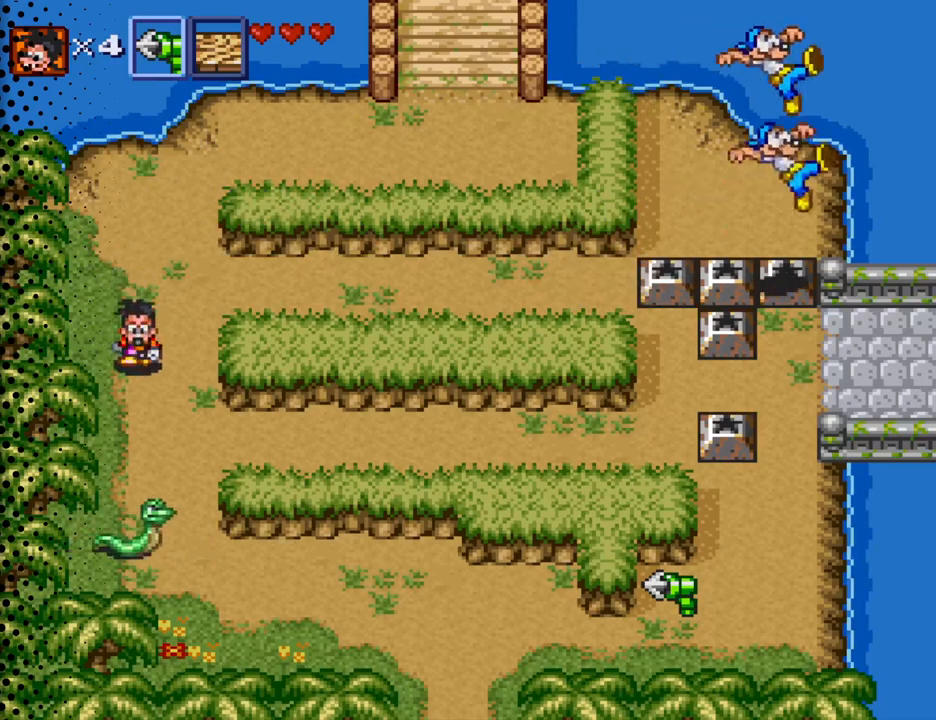
{"buttons": ["DPAD_RIGHT"], "events": [[367, "DPAD_DOWN", "up"]]}
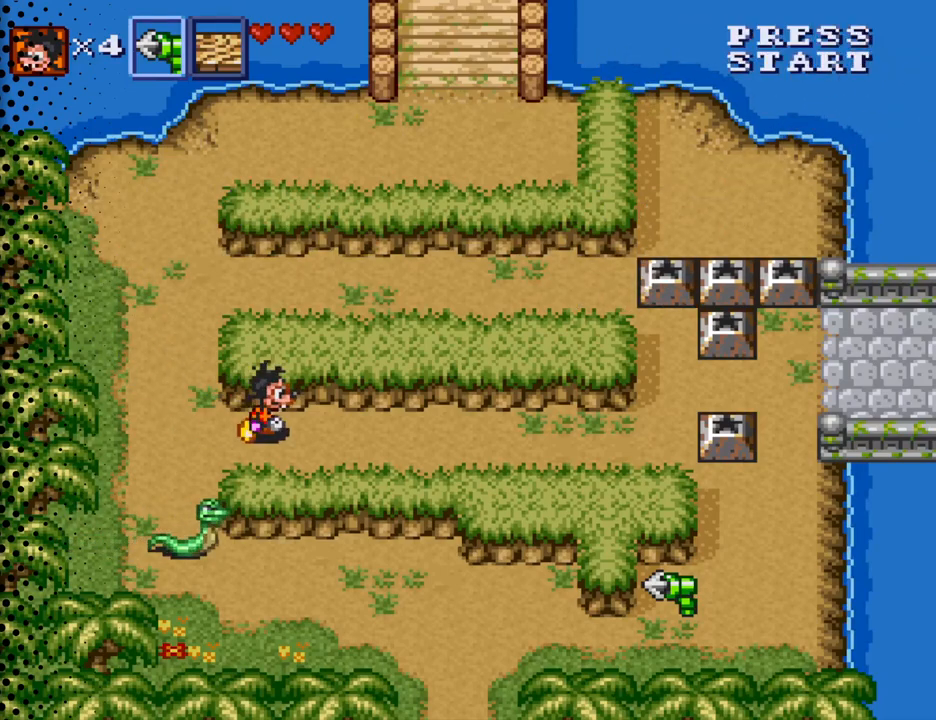
{"buttons": ["DPAD_RIGHT"], "events": []}
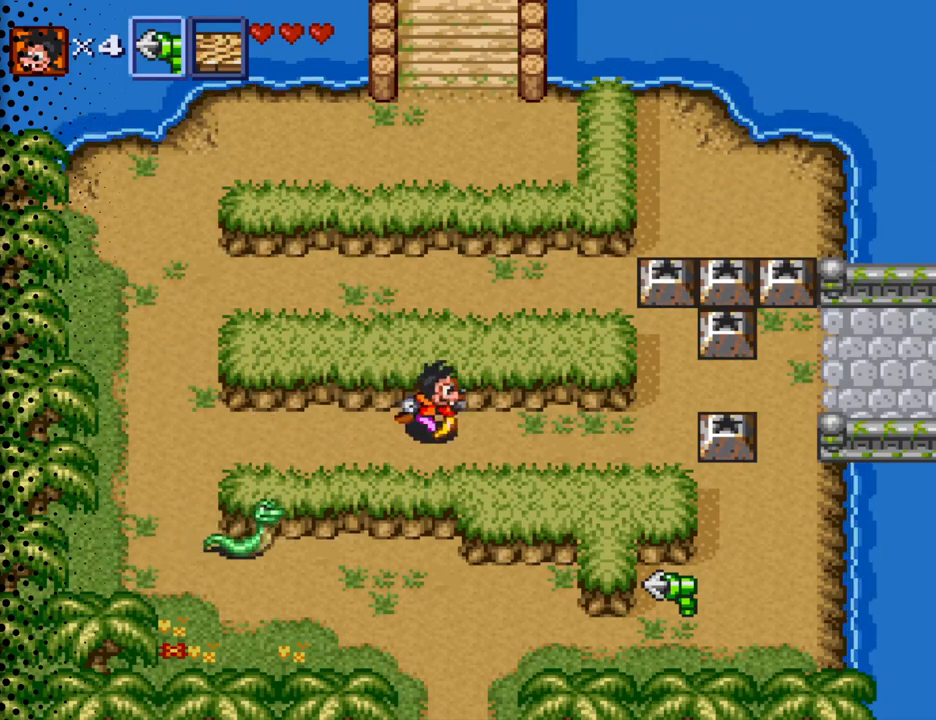
{"buttons": ["DPAD_RIGHT"], "events": []}
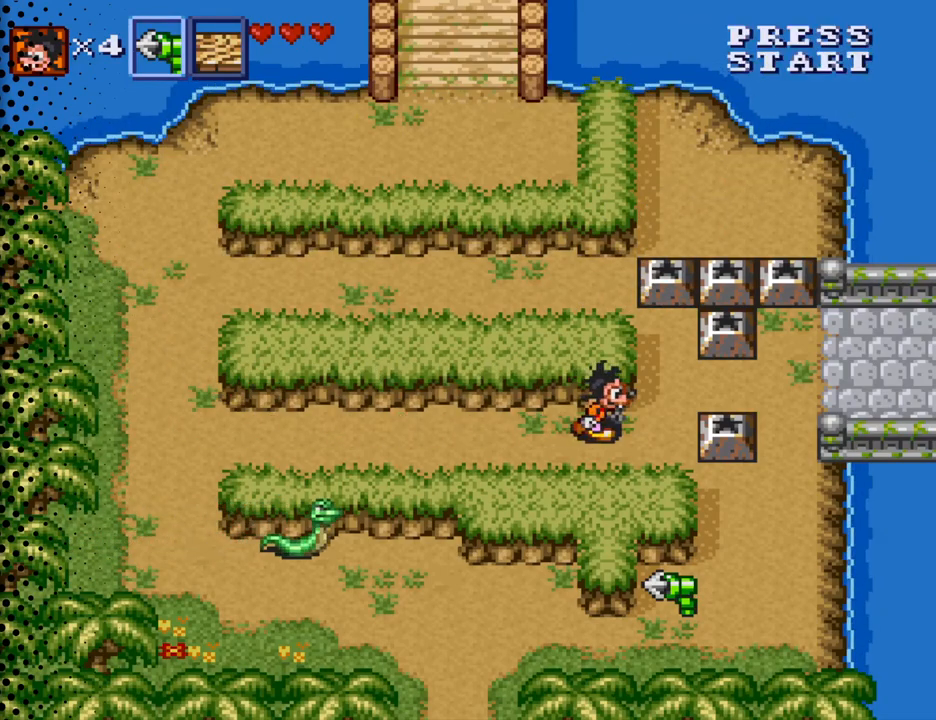
{"buttons": ["DPAD_RIGHT"], "events": [[100, "DPAD_UP", "down"], [333, "DPAD_UP", "up"]]}
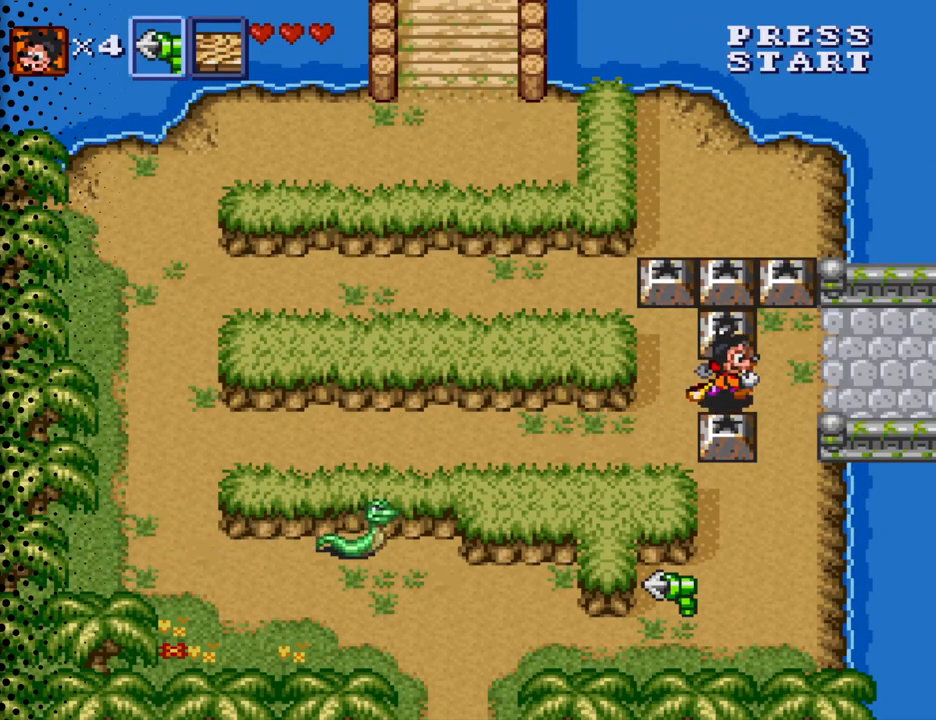
{"buttons": ["DPAD_RIGHT"], "events": []}
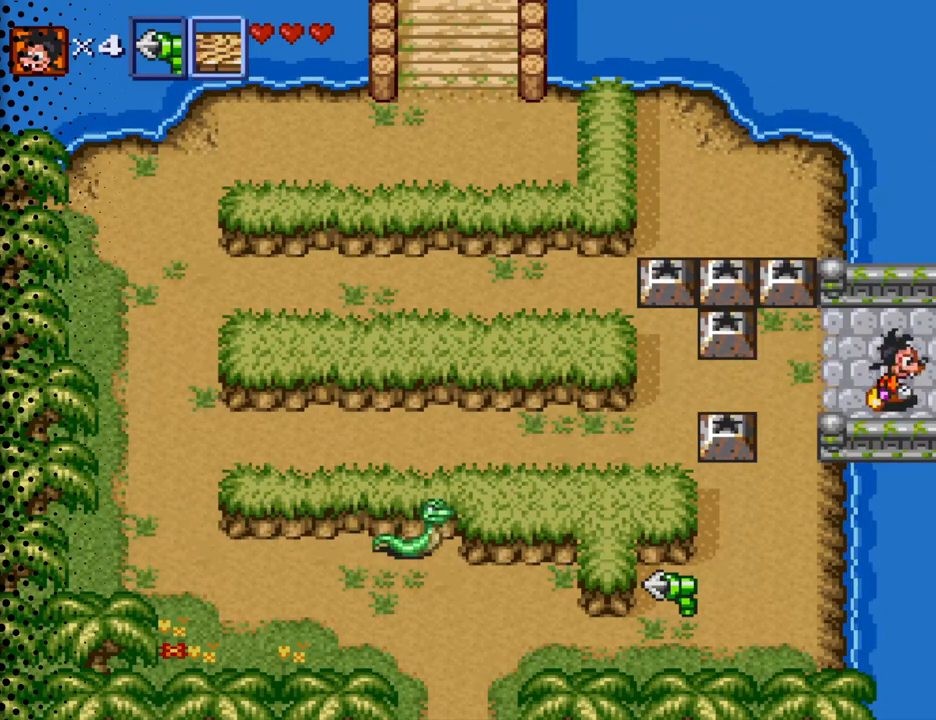
{"buttons": [], "events": [[167, "DPAD_RIGHT", "up"]]}
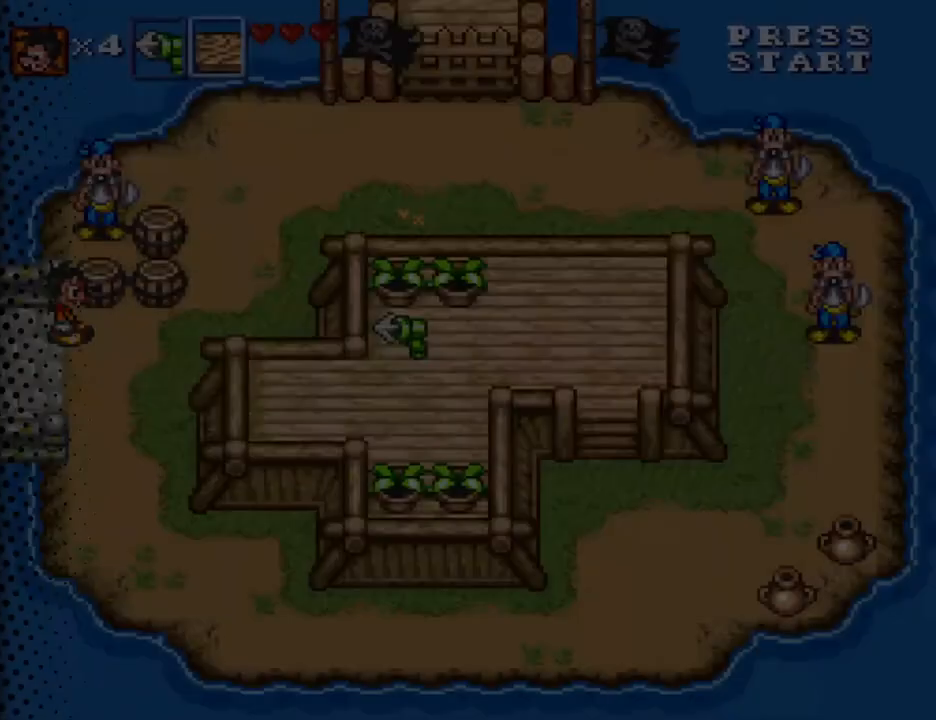
{"buttons": [], "events": []}
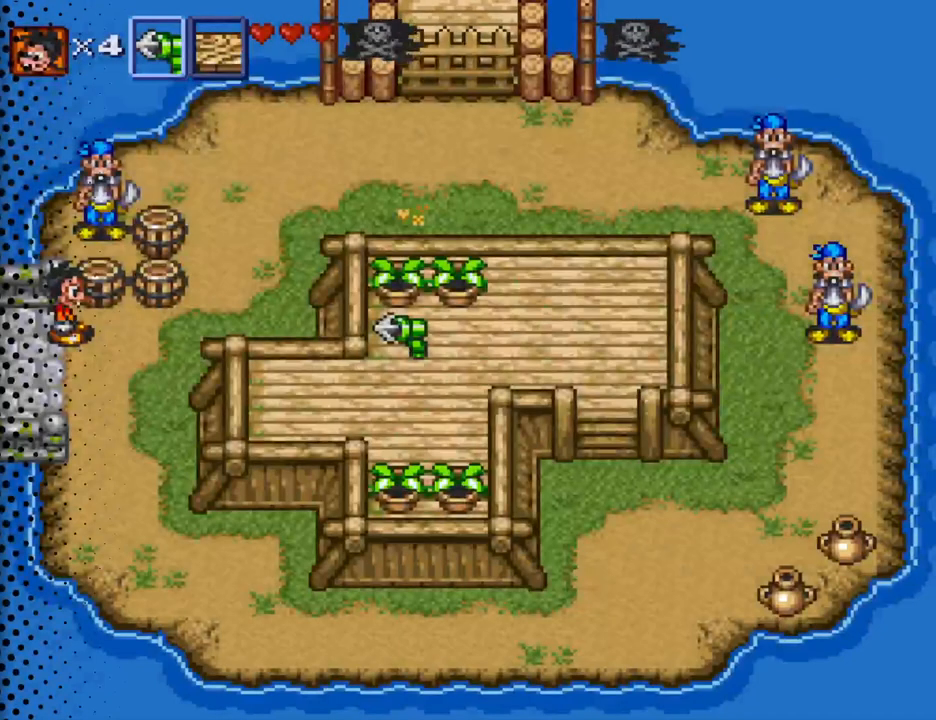
{"buttons": [], "events": [[67, "DPAD_UP", "down"], [100, "DPAD_RIGHT", "down"], [167, "DPAD_UP", "up"], [200, "DPAD_UP", "down"], [267, "DPAD_RIGHT", "up"], [300, "B", "down"], [367, "DPAD_UP", "up"], [467, "B", "up"]]}
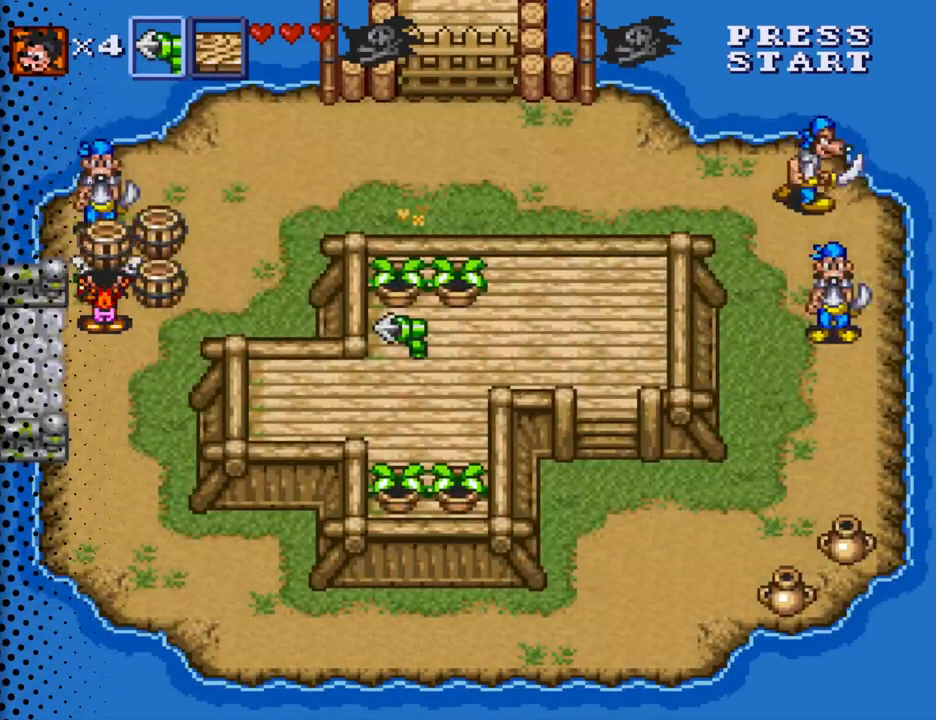
{"buttons": ["DPAD_UP"], "events": [[33, "B", "down"], [133, "B", "up"], [333, "DPAD_UP", "down"]]}